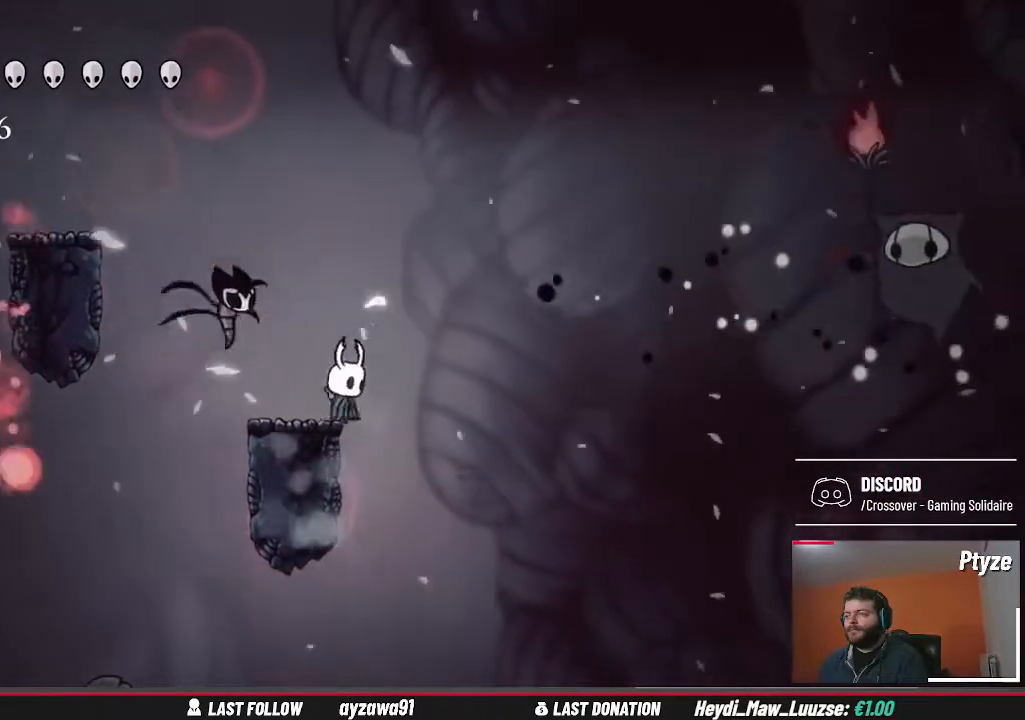
Gameplay with a controller (Xbox layout); each line is a JSON object with the inputs held at the frame after it. "events" lists button and stick changes between this image and that frame as [ms after this image, input, new state], when the widget could be followed in between. Not read: HOME L3 R3.
{"buttons": [], "left_stick": "right", "right_stick": "center", "events": [[167, "left_stick", "center"], [300, "left_stick", "left"], [433, "left_stick", "right"]]}
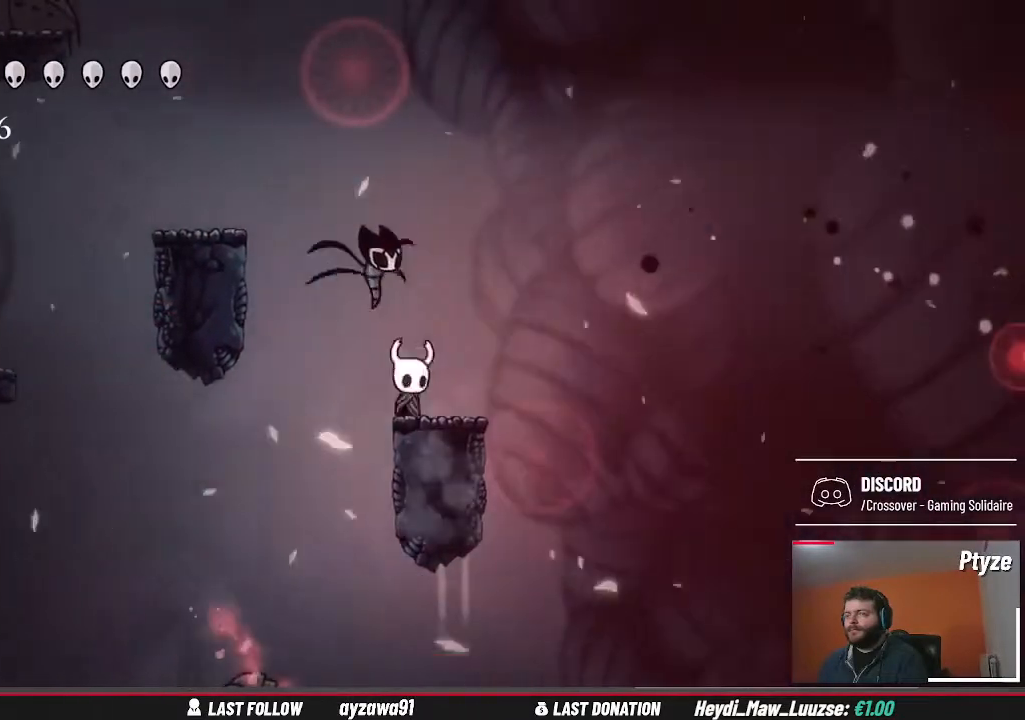
{"buttons": [], "left_stick": "center", "right_stick": "center", "events": [[133, "left_stick", "center"]]}
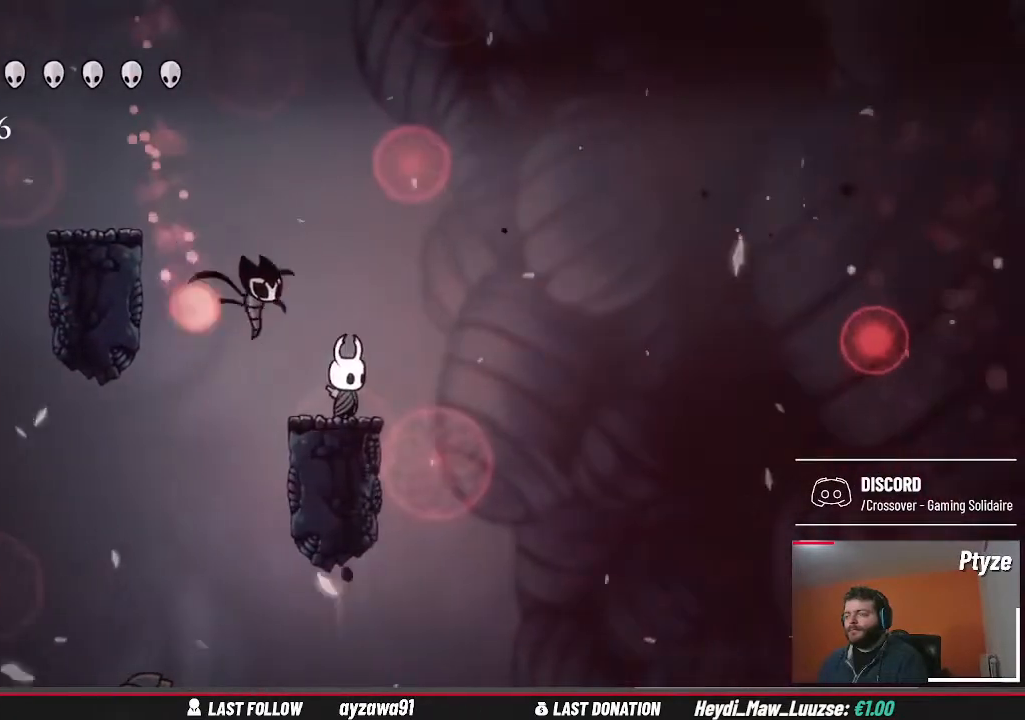
{"buttons": [], "left_stick": "center", "right_stick": "center", "events": []}
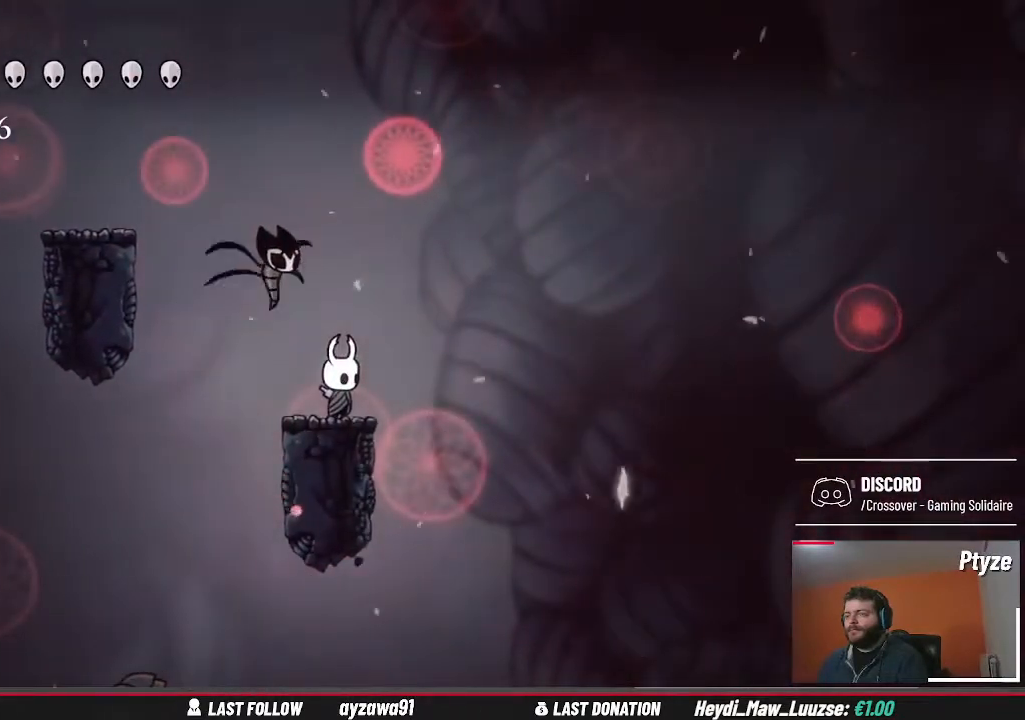
{"buttons": [], "left_stick": "center", "right_stick": "center", "events": []}
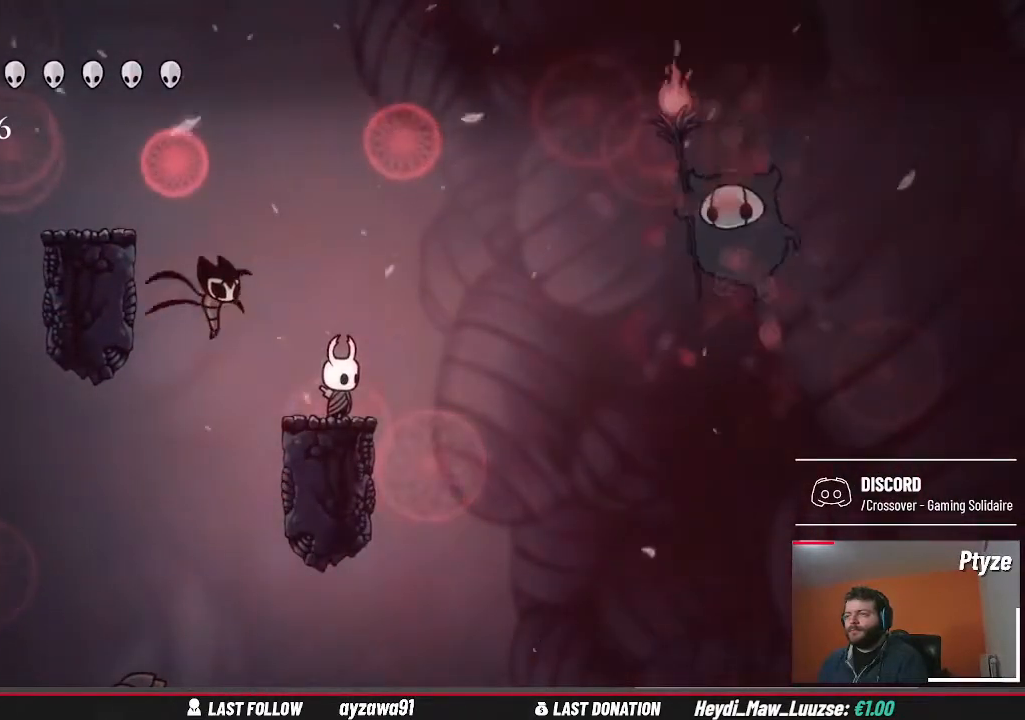
{"buttons": [], "left_stick": "center", "right_stick": "center", "events": []}
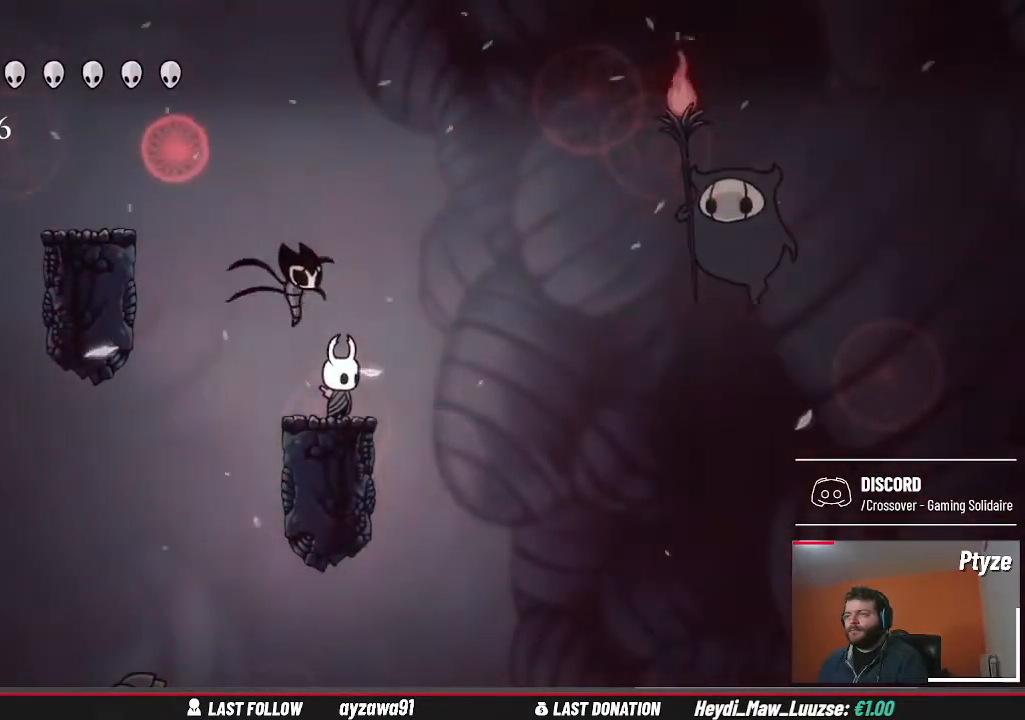
{"buttons": [], "left_stick": "center", "right_stick": "center", "events": []}
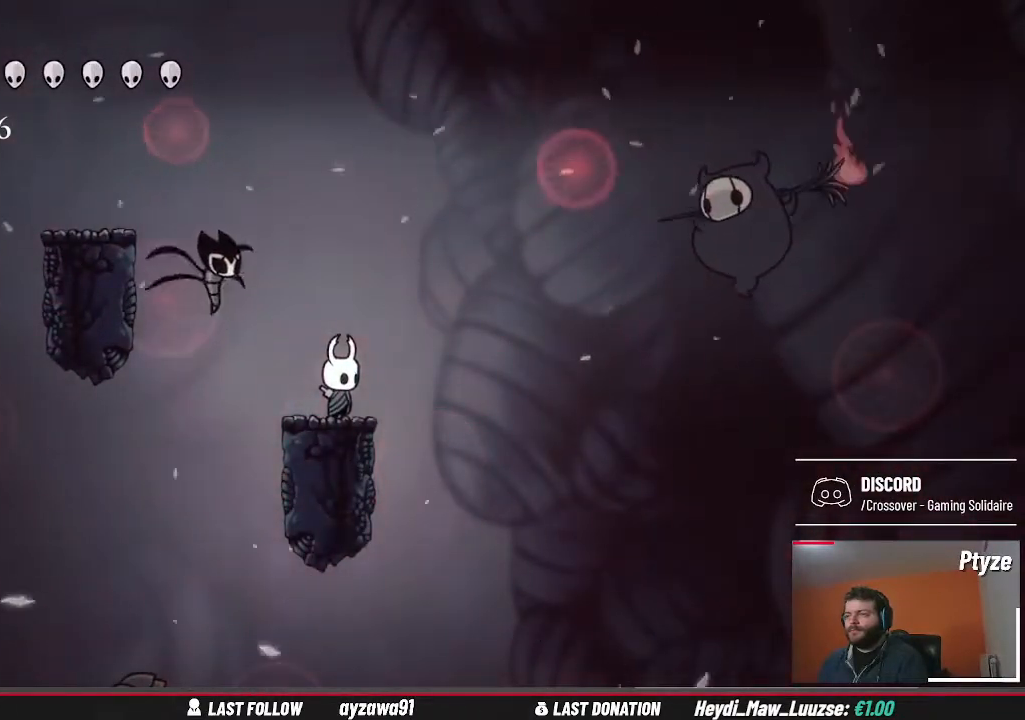
{"buttons": ["A"], "left_stick": "left", "right_stick": "center", "events": [[300, "left_stick", "left"], [367, "A", "down"]]}
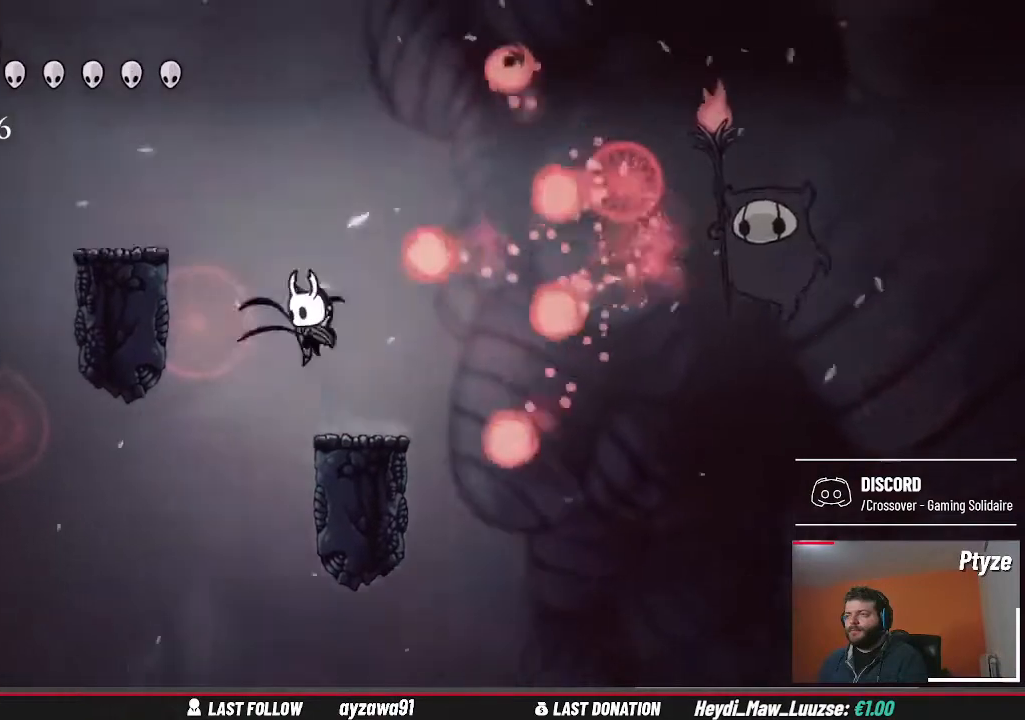
{"buttons": [], "left_stick": "center", "right_stick": "center", "events": [[267, "left_stick", "right"], [300, "A", "up"], [467, "left_stick", "center"]]}
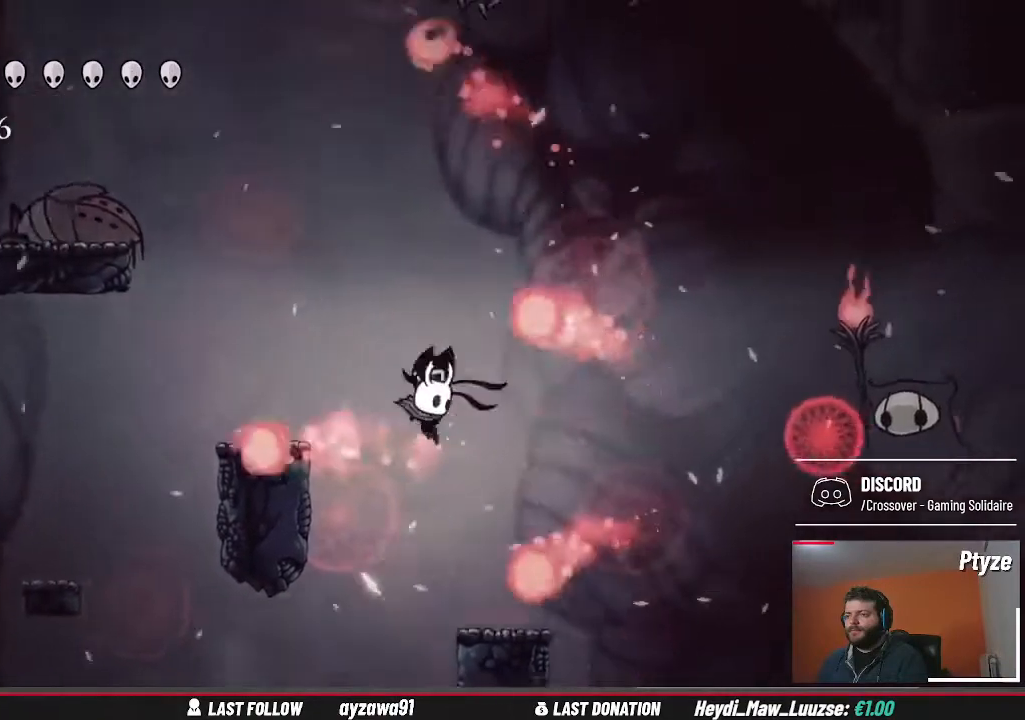
{"buttons": [], "left_stick": "center", "right_stick": "center", "events": [[67, "A", "down"], [267, "left_stick", "right"], [300, "A", "up"], [433, "left_stick", "center"]]}
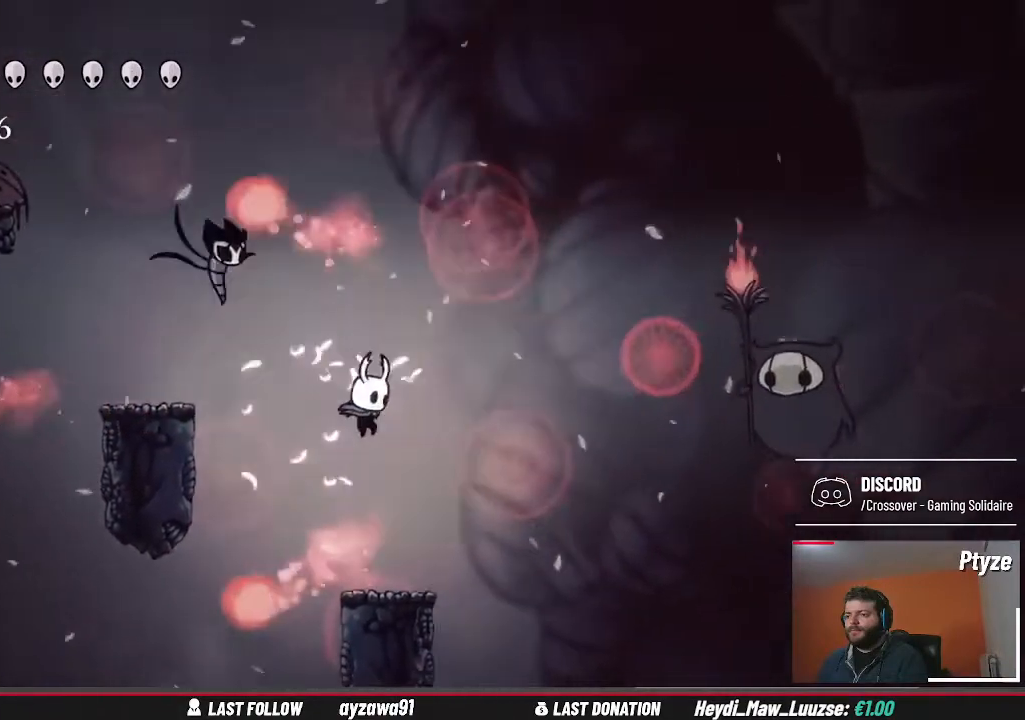
{"buttons": ["A"], "left_stick": "right", "right_stick": "center", "events": [[133, "left_stick", "right"], [267, "A", "down"]]}
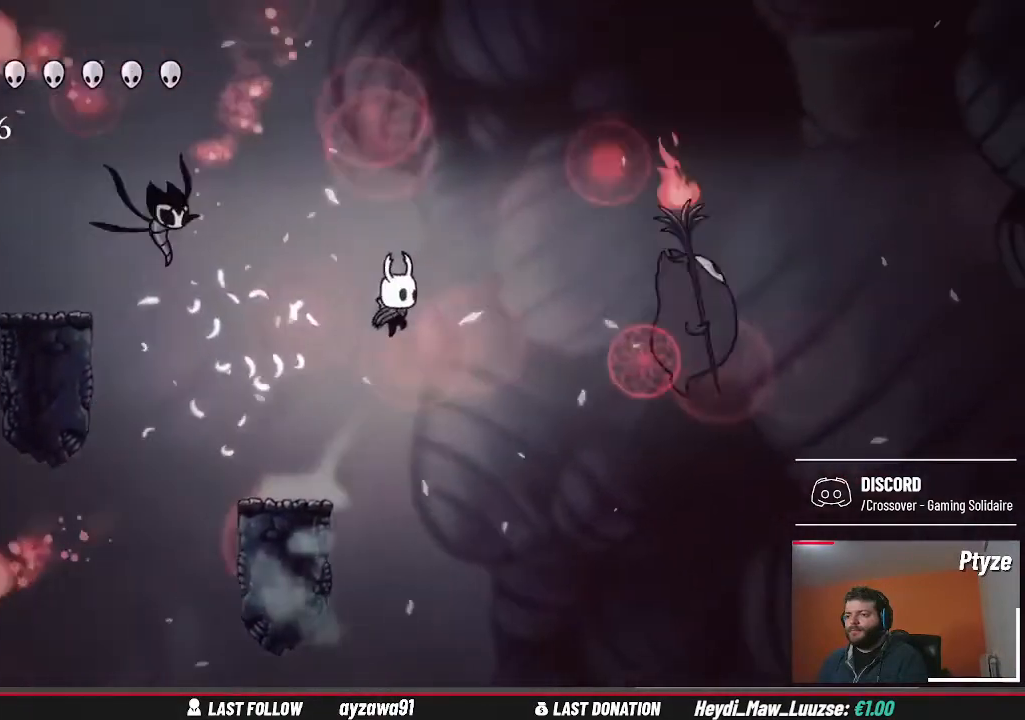
{"buttons": [], "left_stick": "center", "right_stick": "center", "events": [[133, "A", "up"], [233, "X", "down"], [333, "X", "up"], [367, "left_stick", "center"]]}
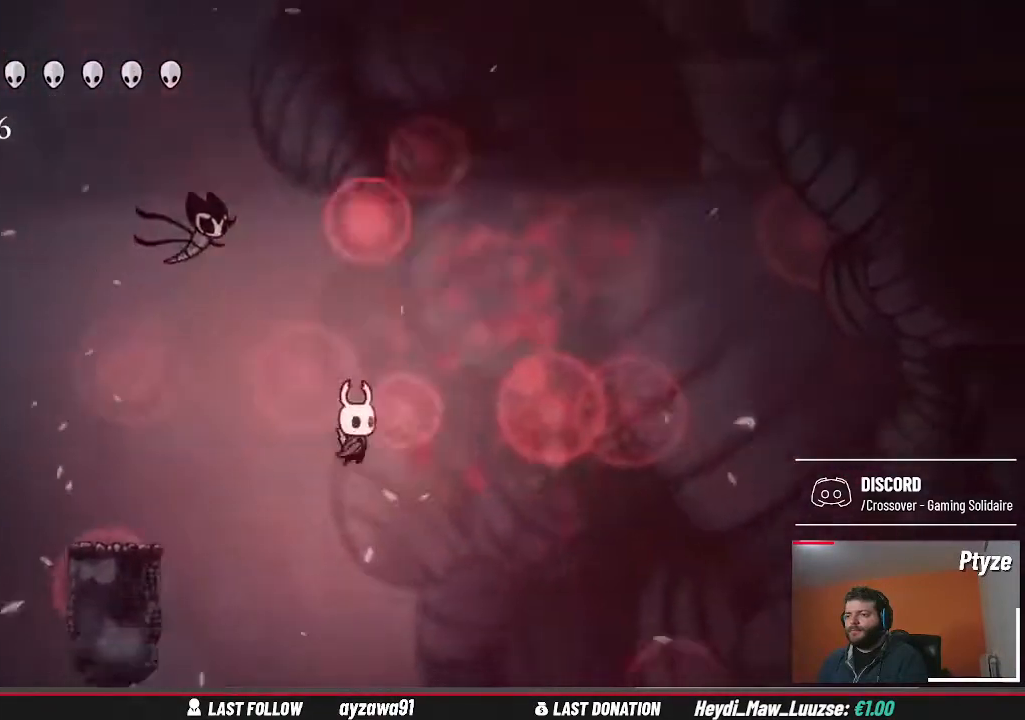
{"buttons": ["A"], "left_stick": "left", "right_stick": "center", "events": [[33, "A", "down"], [67, "left_stick", "left"]]}
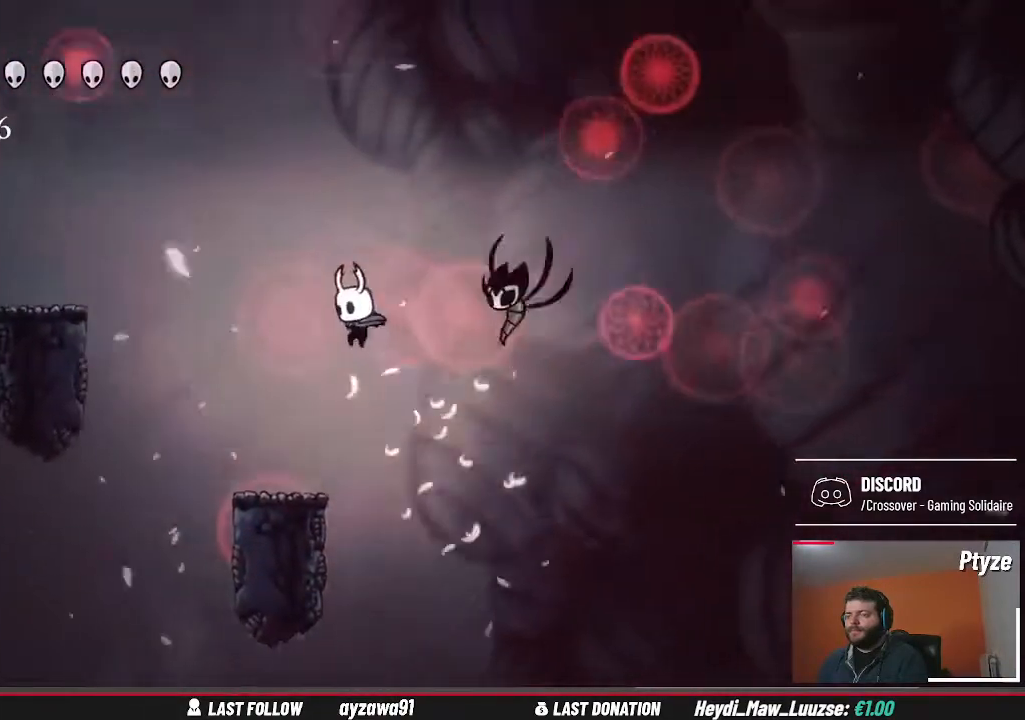
{"buttons": [], "left_stick": "center", "right_stick": "center", "events": [[33, "A", "up"], [133, "left_stick", "center"], [300, "left_stick", "left"], [433, "left_stick", "center"]]}
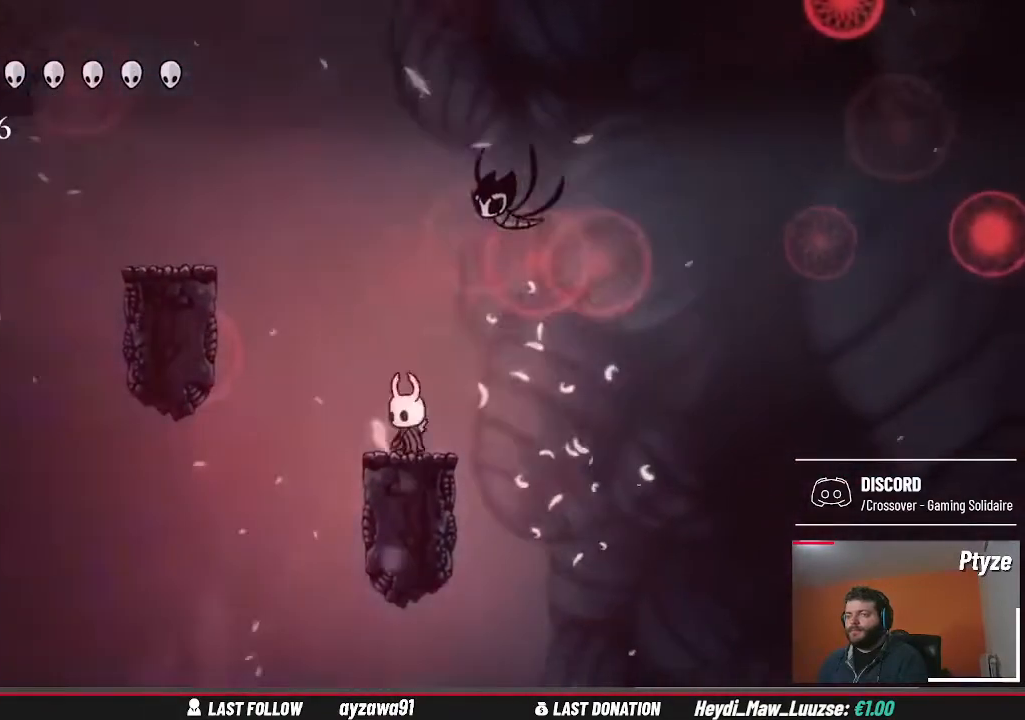
{"buttons": [], "left_stick": "left", "right_stick": "center", "events": [[500, "left_stick", "left"]]}
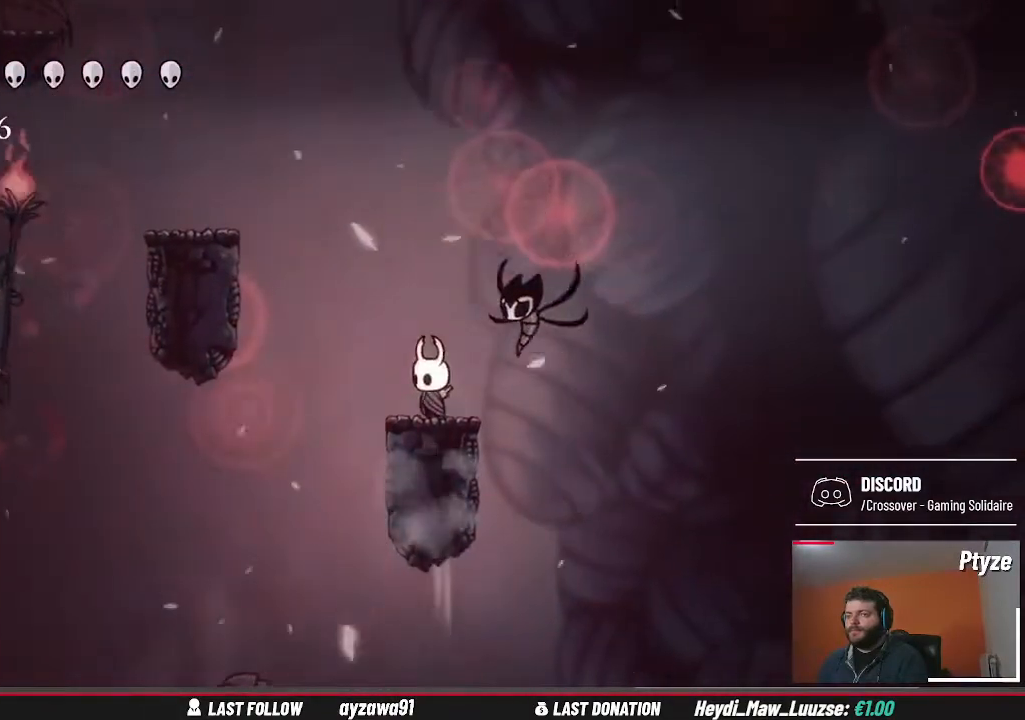
{"buttons": [], "left_stick": "left", "right_stick": "center", "events": [[100, "A", "down"], [500, "A", "up"]]}
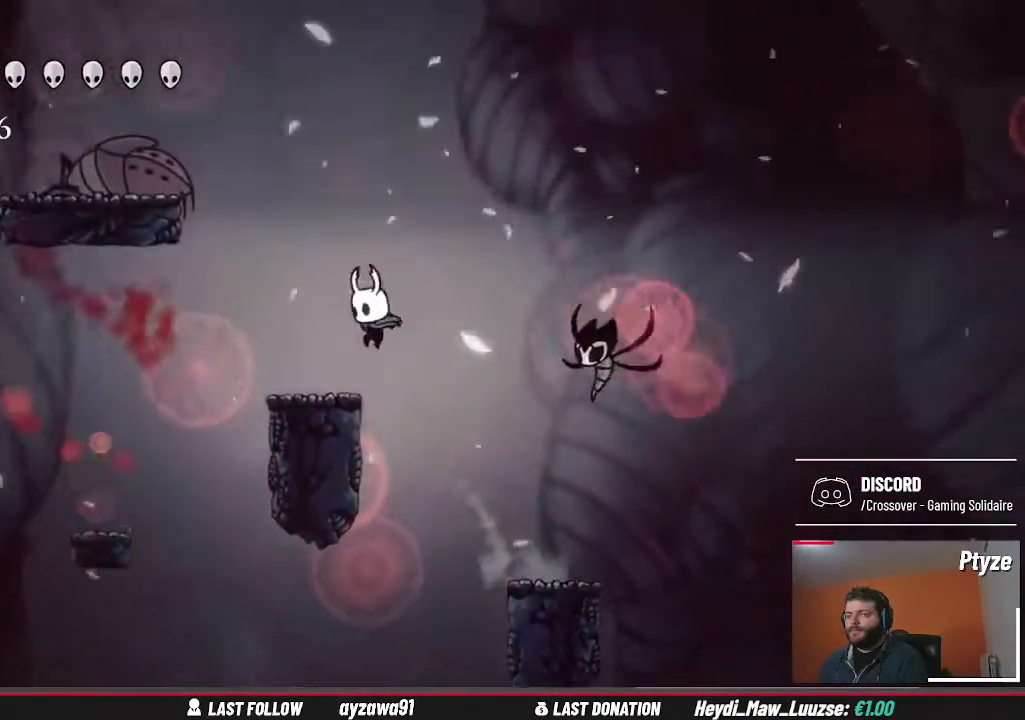
{"buttons": [], "left_stick": "center", "right_stick": "center", "events": [[133, "left_stick", "center"]]}
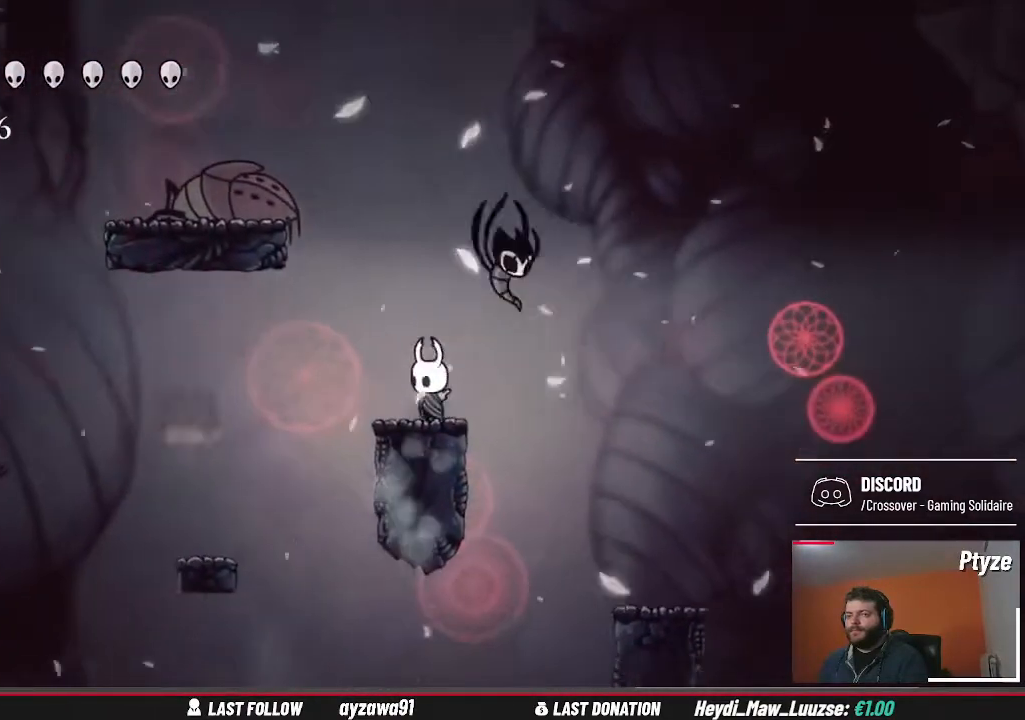
{"buttons": [], "left_stick": "down", "right_stick": "center", "events": [[67, "A", "down"], [233, "left_stick", "down"], [267, "A", "up"], [267, "X", "down"], [367, "X", "up"]]}
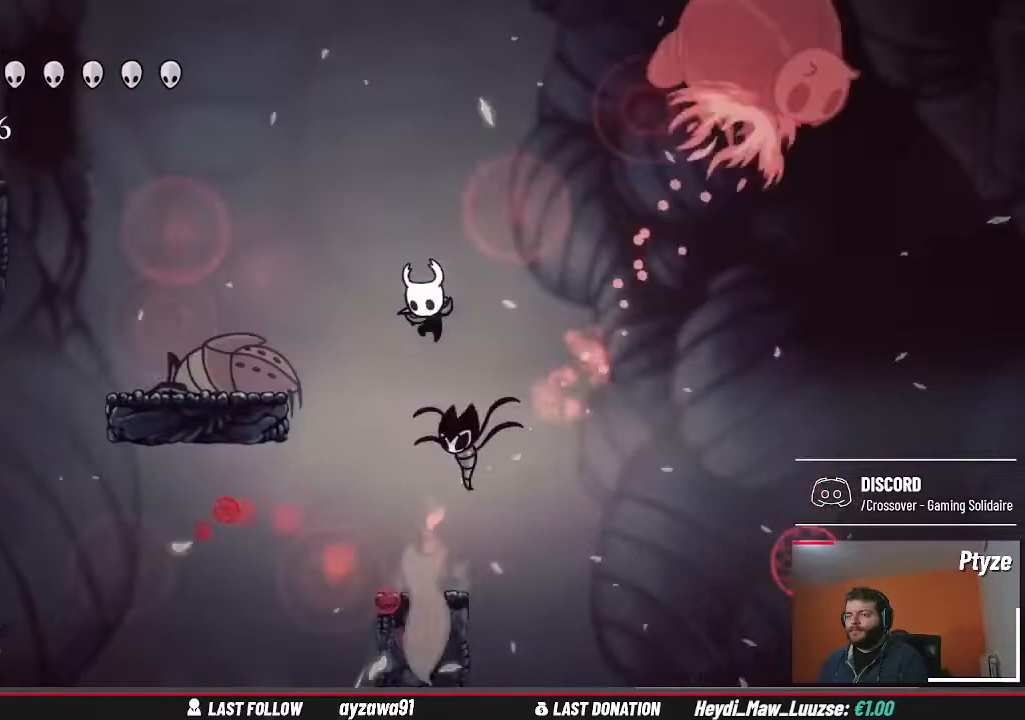
{"buttons": [], "left_stick": "center", "right_stick": "center", "events": [[100, "left_stick", "center"]]}
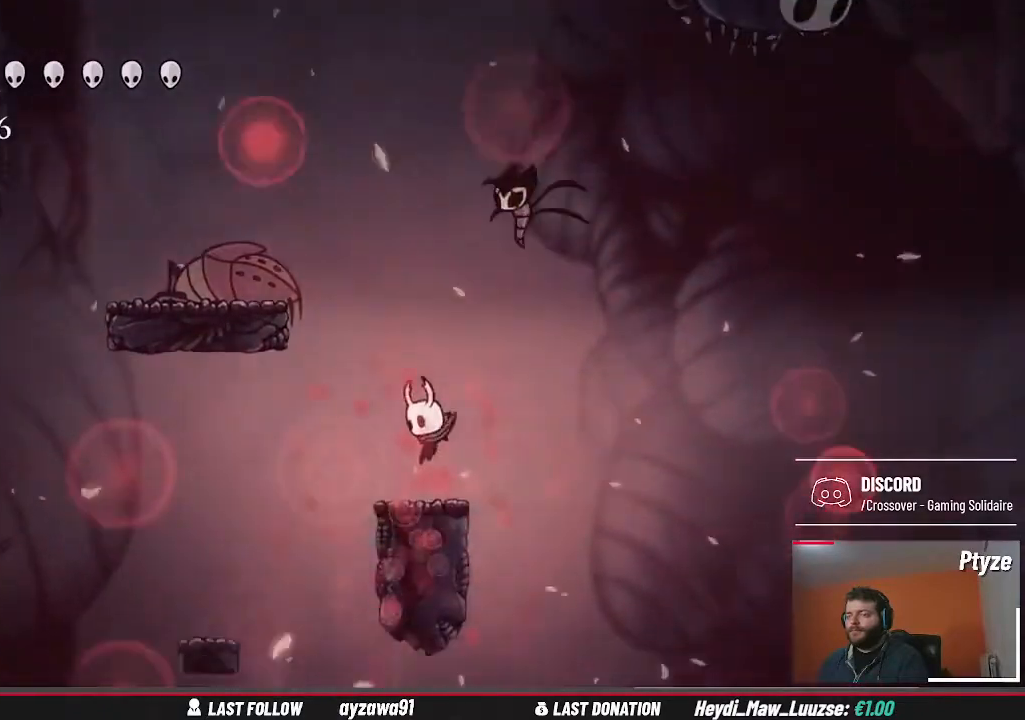
{"buttons": [], "left_stick": "center", "right_stick": "center", "events": []}
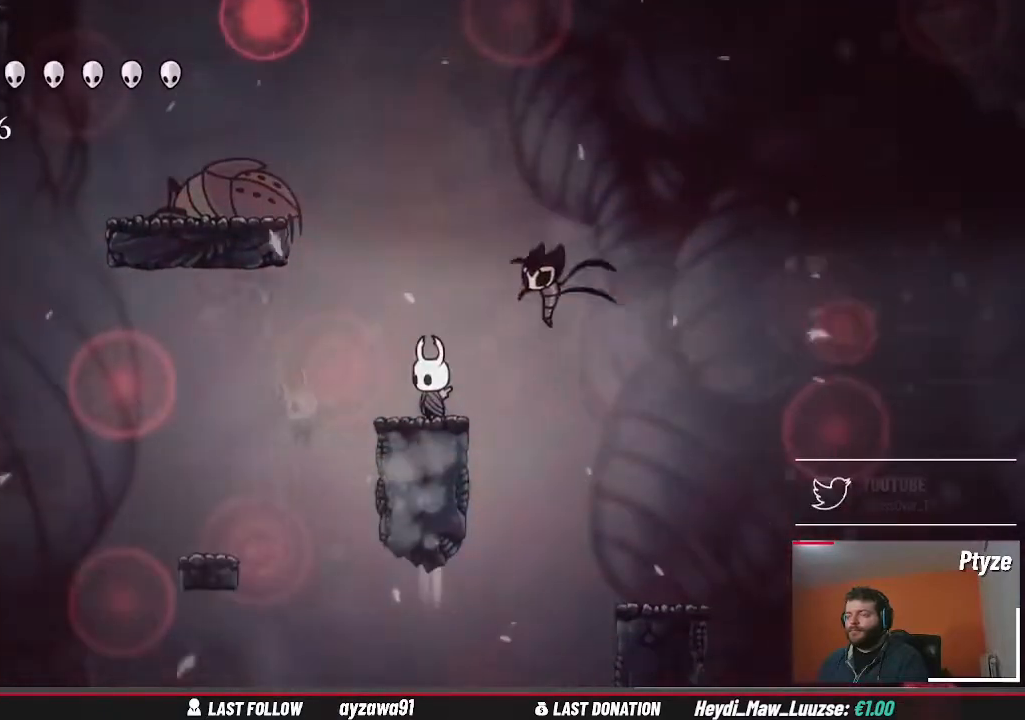
{"buttons": [], "left_stick": "center", "right_stick": "center", "events": []}
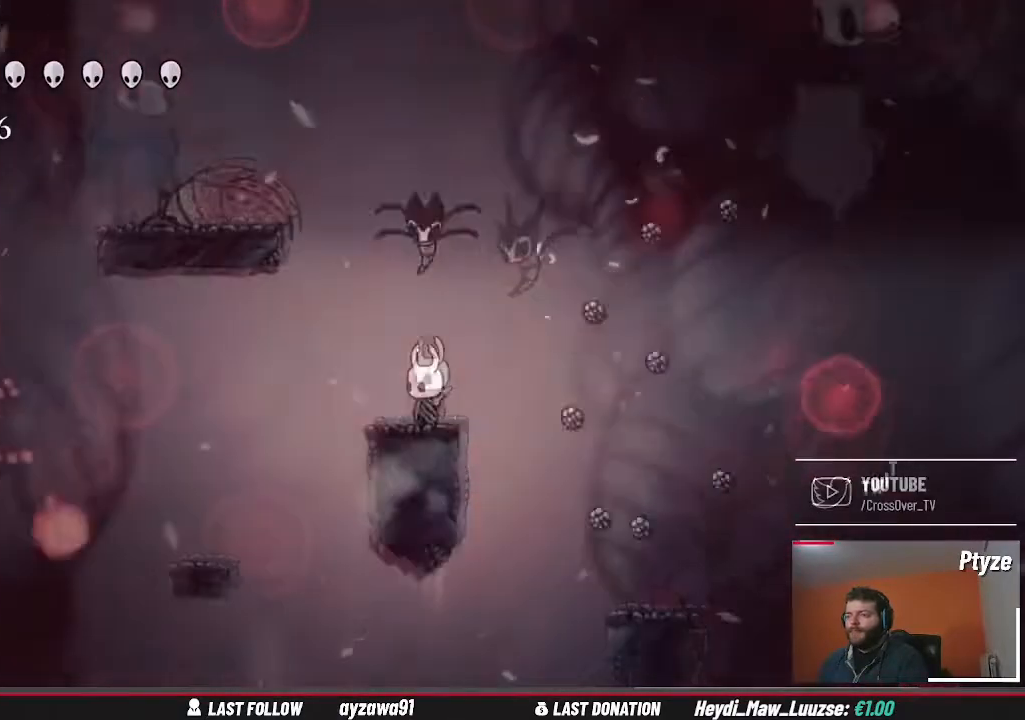
{"buttons": ["A"], "left_stick": "left", "right_stick": "center", "events": [[67, "A", "down"], [100, "left_stick", "left"]]}
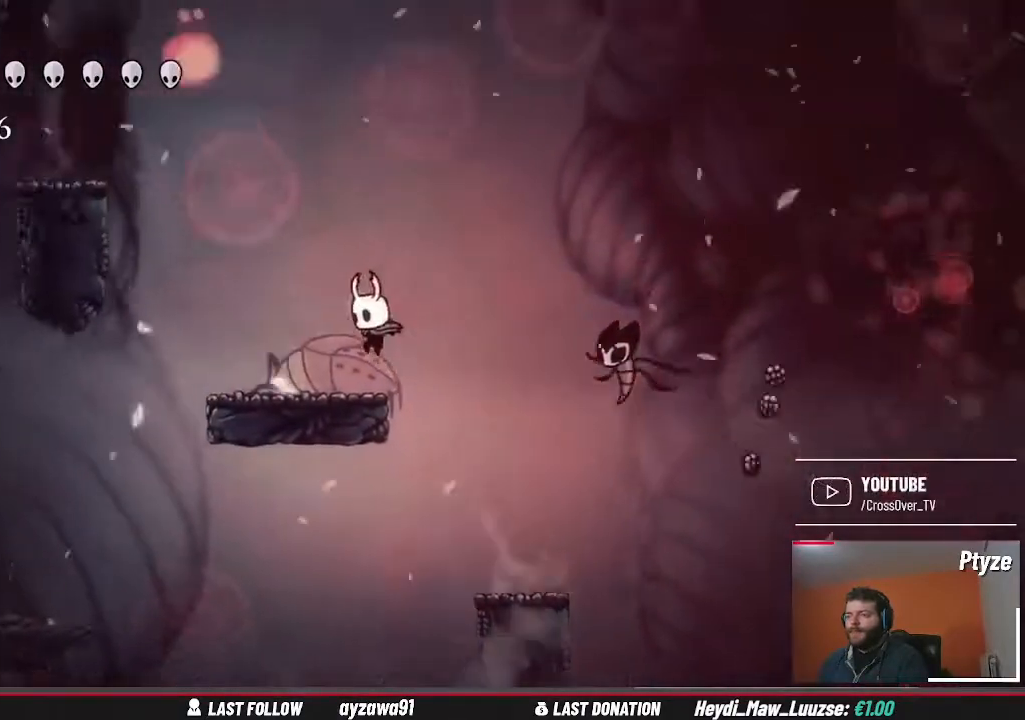
{"buttons": [], "left_stick": "center", "right_stick": "center", "events": [[133, "A", "up"], [200, "left_stick", "center"]]}
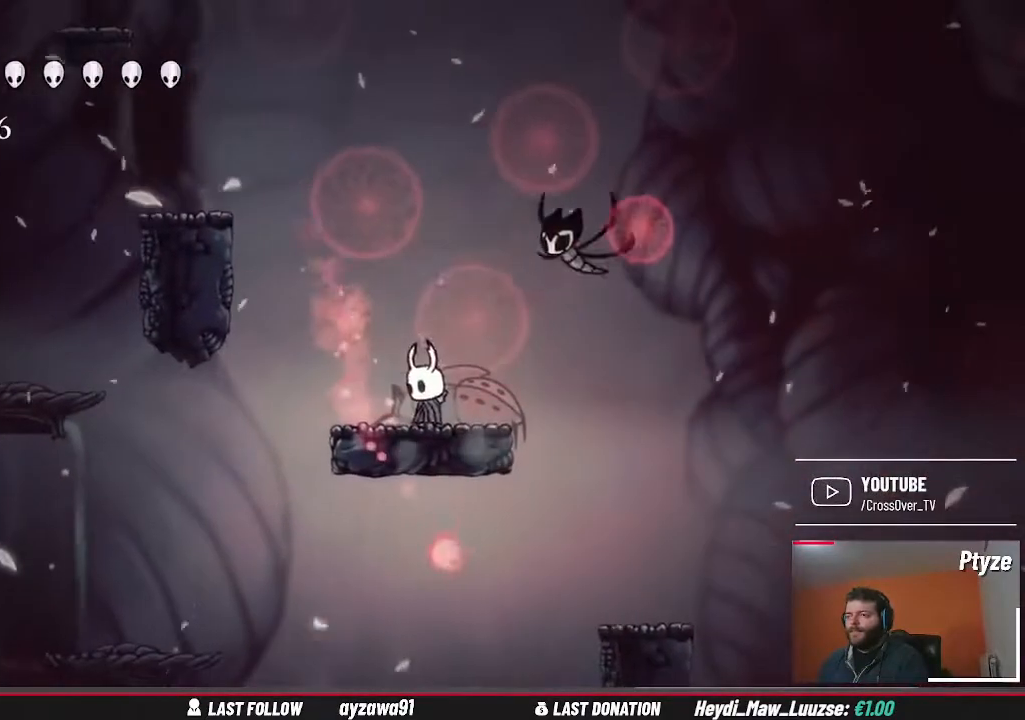
{"buttons": [], "left_stick": "center", "right_stick": "center", "events": [[133, "left_stick", "right"], [300, "left_stick", "center"]]}